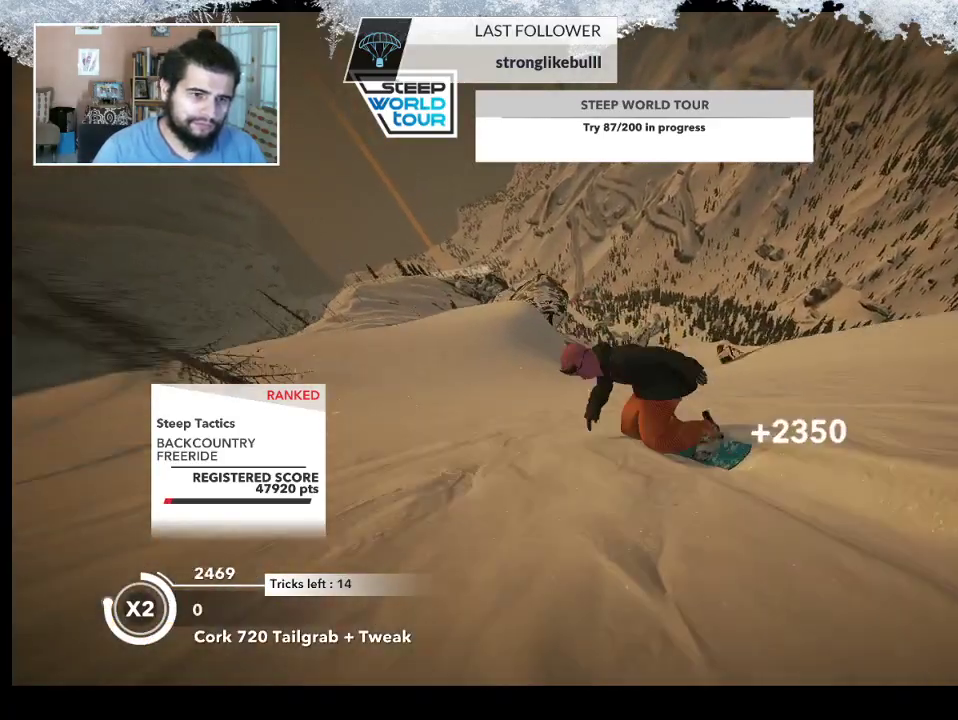
Gameplay with a controller (PlayStation layout); each line is a JSON object with the inputs held at the frame after it. "events" lists button and stick changes between this image and that frame as [ms after this image, input, new state], when the widget could be followed in between.
{"buttons": [], "left_stick": "center", "right_stick": "center", "events": []}
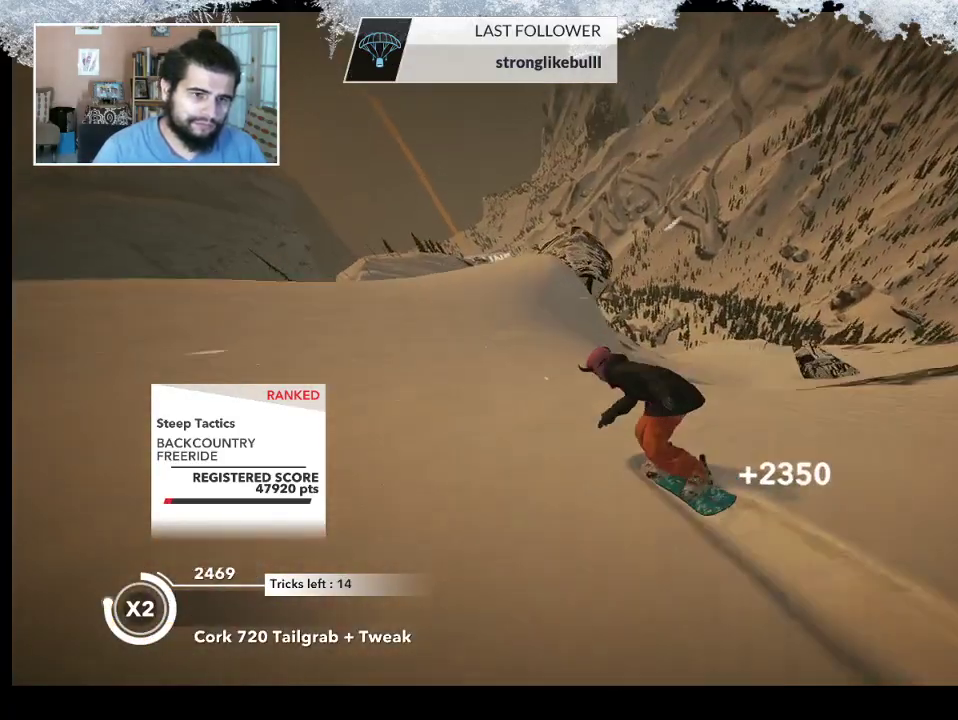
{"buttons": ["R2"], "left_stick": "center", "right_stick": "center", "events": [[233, "R2", "down"], [267, "left_stick", "left"], [467, "left_stick", "center"]]}
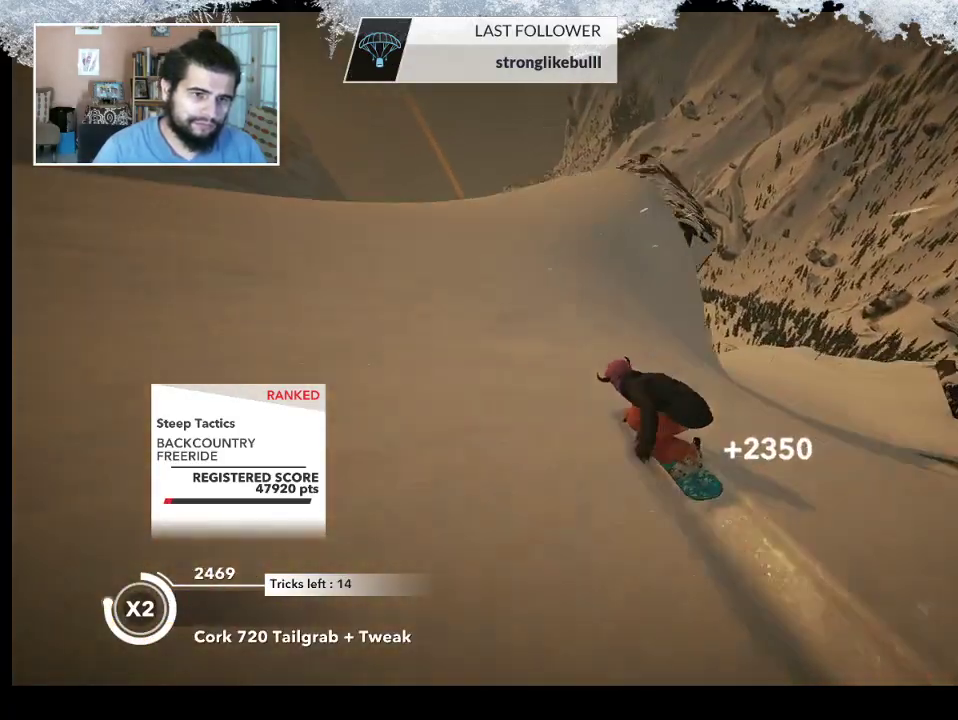
{"buttons": ["R2"], "left_stick": "up-left", "right_stick": "down-right", "events": [[200, "left_stick", "up-left"], [267, "R2", "up"], [267, "right_stick", "down-left"], [400, "right_stick", "down"], [467, "R2", "down"], [500, "right_stick", "down-right"]]}
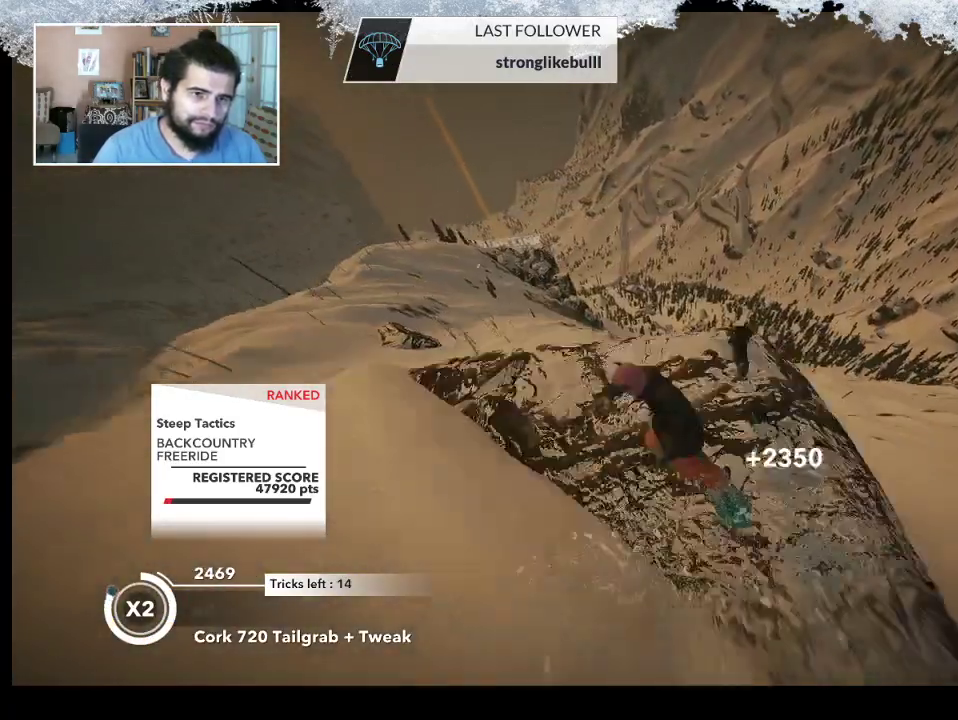
{"buttons": ["R2"], "left_stick": "up-left", "right_stick": "up", "events": [[300, "right_stick", "up-right"], [367, "right_stick", "up"]]}
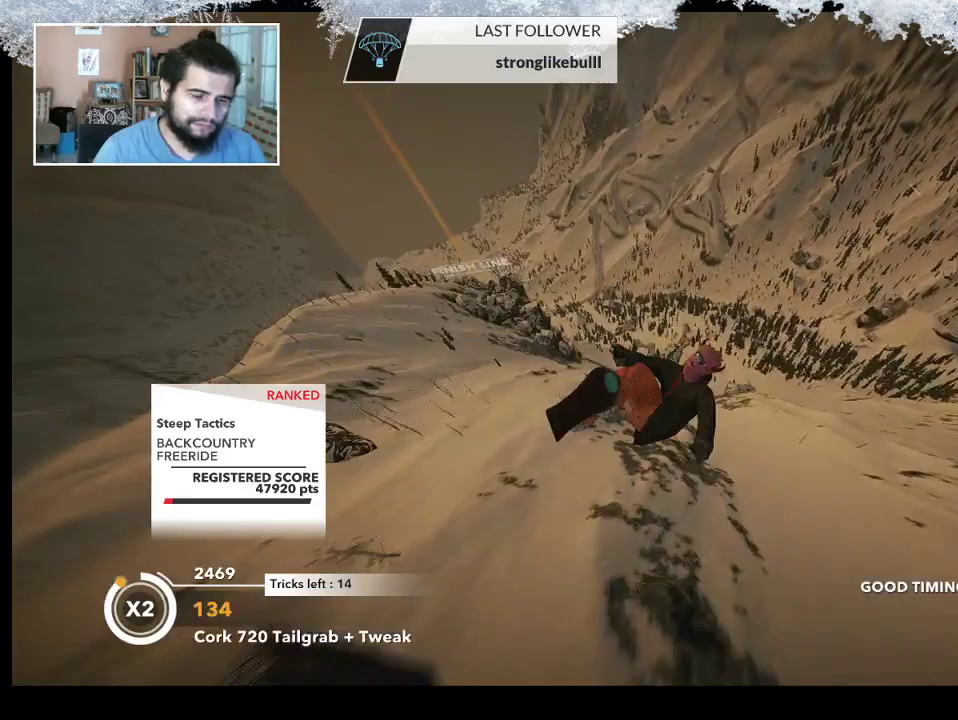
{"buttons": ["R2"], "left_stick": "up-left", "right_stick": "up", "events": []}
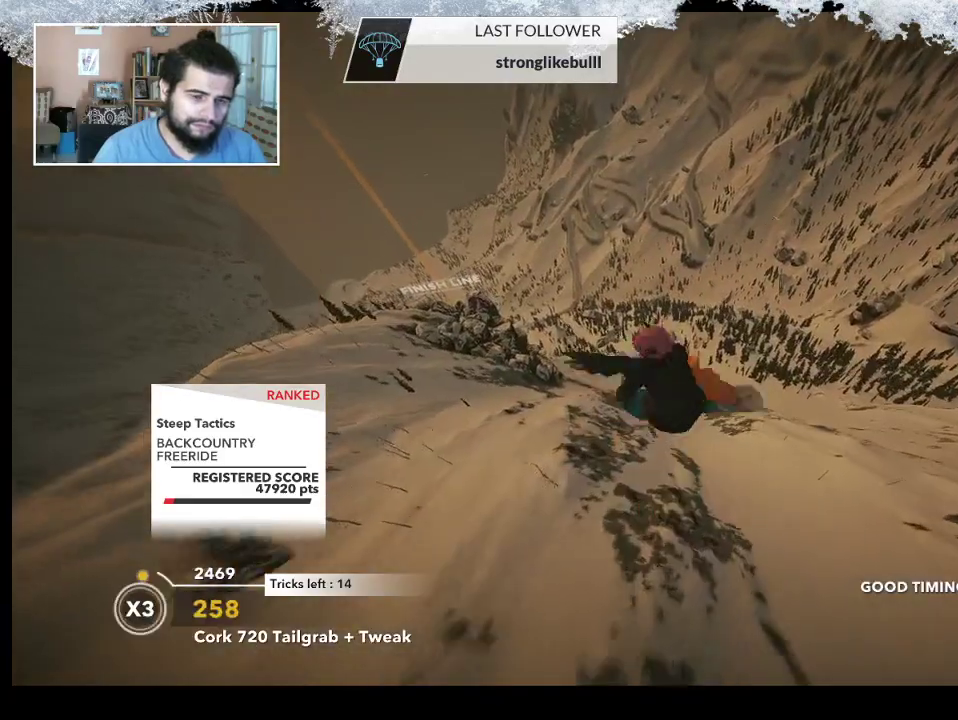
{"buttons": ["R2"], "left_stick": "up-left", "right_stick": "down", "events": [[500, "right_stick", "down"]]}
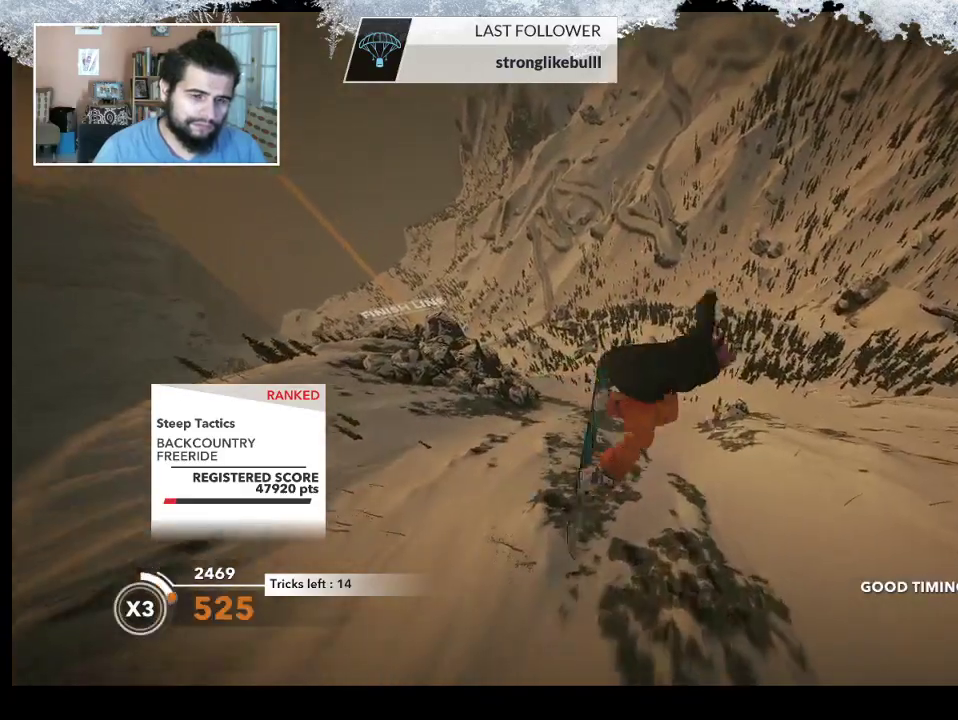
{"buttons": ["R2"], "left_stick": "up-left", "right_stick": "up", "events": [[500, "right_stick", "up"]]}
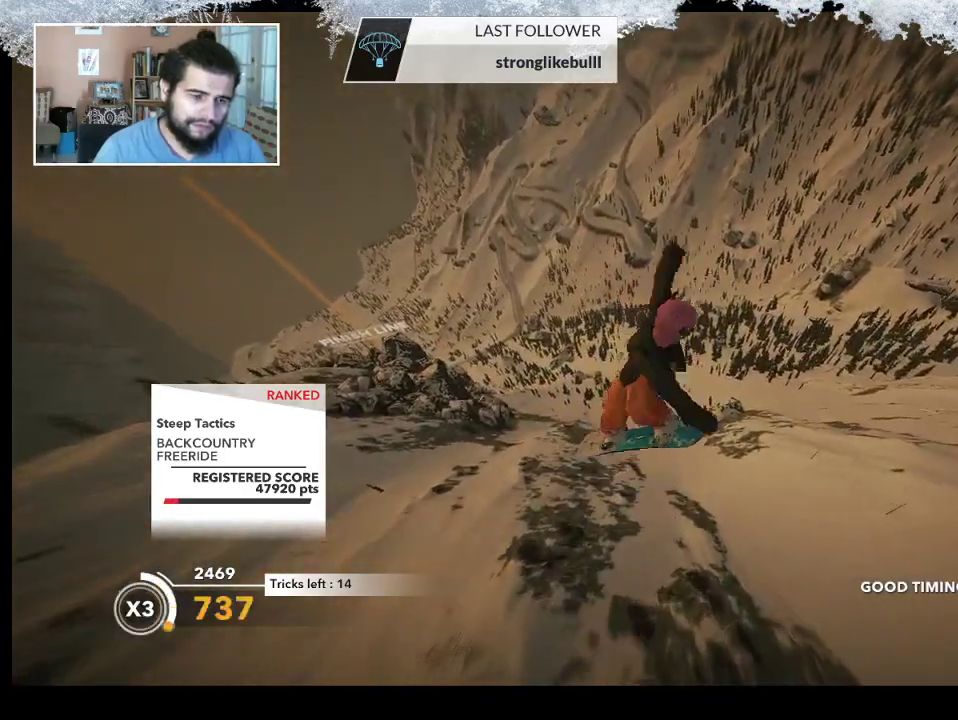
{"buttons": ["R2"], "left_stick": "up-left", "right_stick": "up", "events": []}
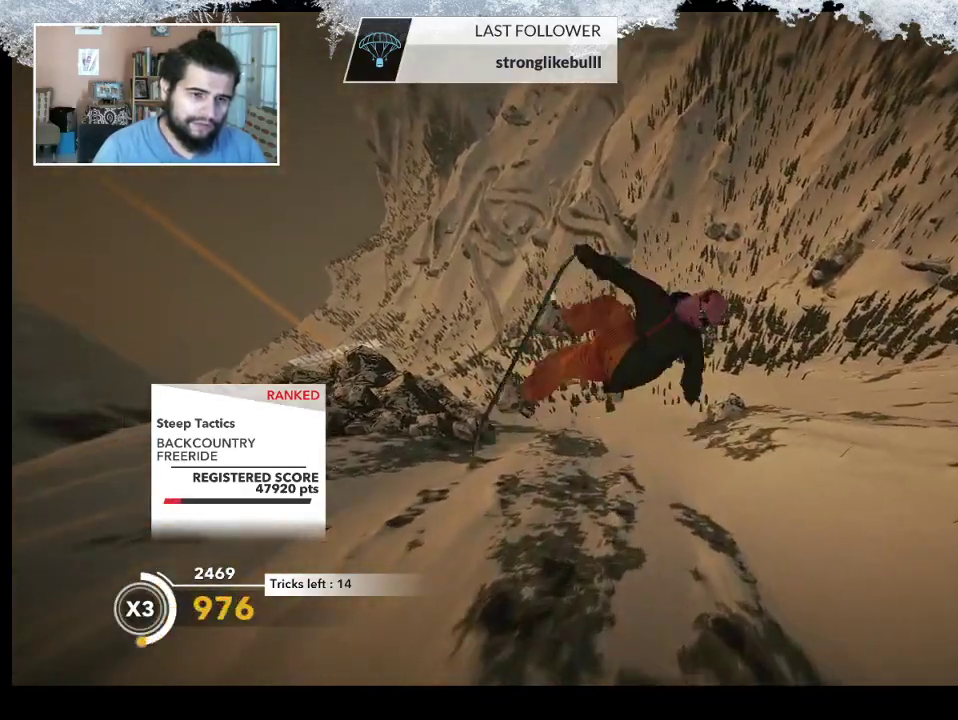
{"buttons": ["R2"], "left_stick": "up-left", "right_stick": "down", "events": [[233, "right_stick", "down"]]}
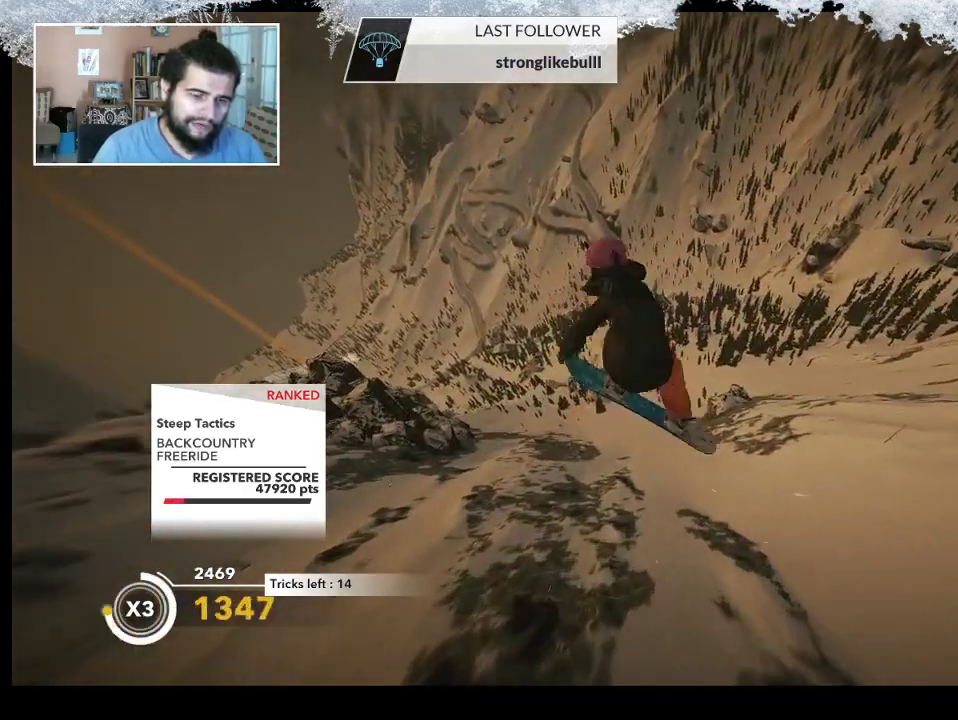
{"buttons": ["R2"], "left_stick": "up-left", "right_stick": "up-left", "events": [[267, "right_stick", "down-left"], [500, "right_stick", "up-left"]]}
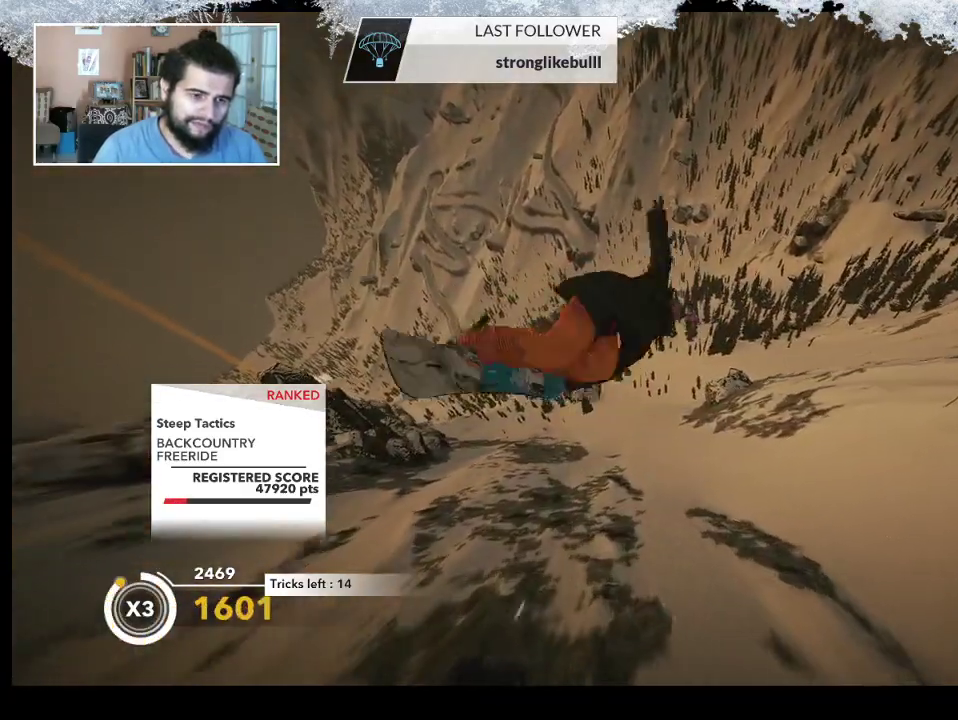
{"buttons": ["R2"], "left_stick": "center", "right_stick": "up", "events": [[33, "right_stick", "up"], [500, "left_stick", "center"]]}
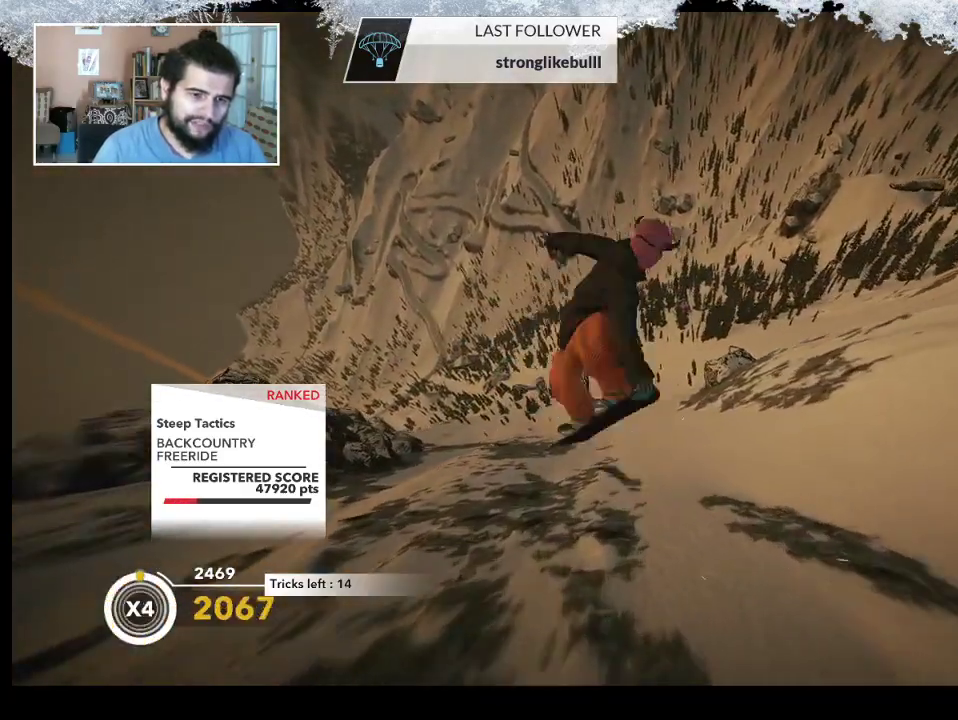
{"buttons": ["R2"], "left_stick": "center", "right_stick": "up", "events": []}
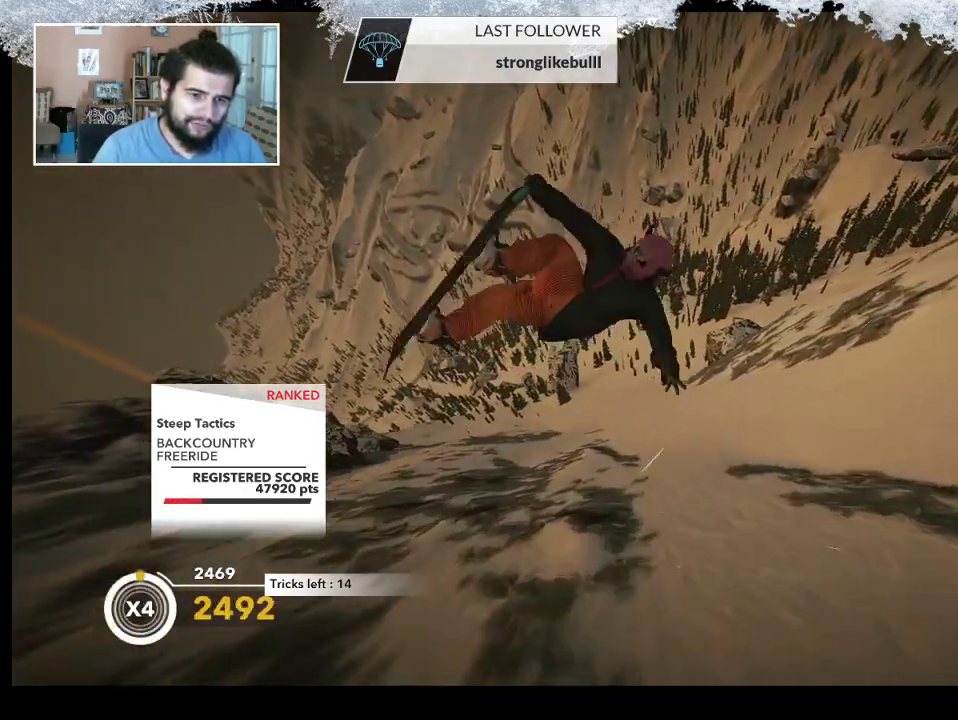
{"buttons": [], "left_stick": "center", "right_stick": "center", "events": [[133, "R2", "up"], [167, "right_stick", "center"]]}
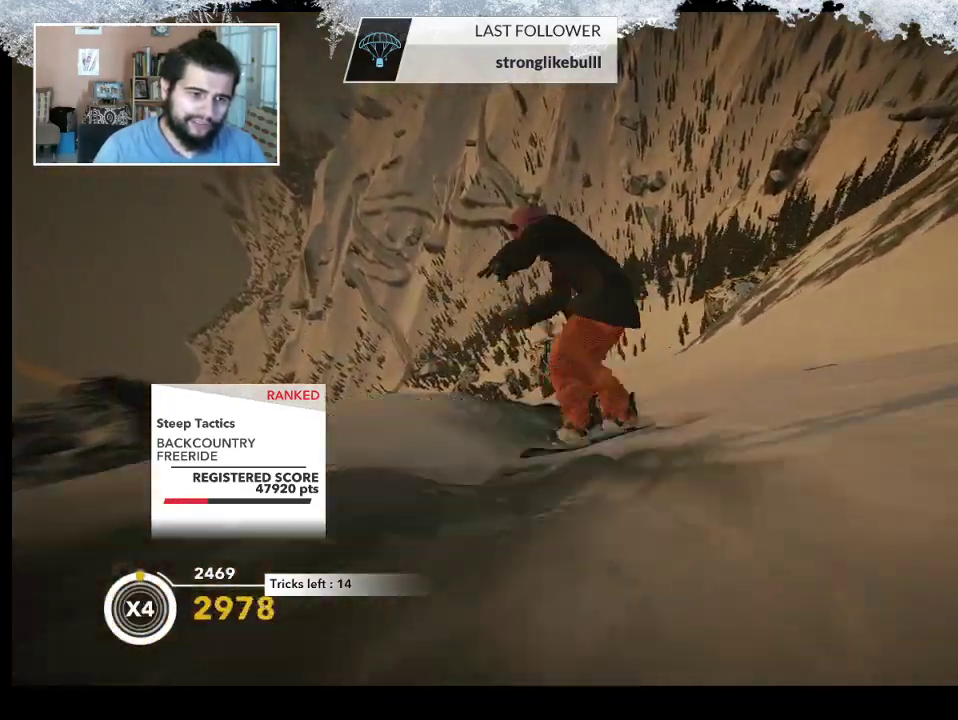
{"buttons": [], "left_stick": "center", "right_stick": "center", "events": []}
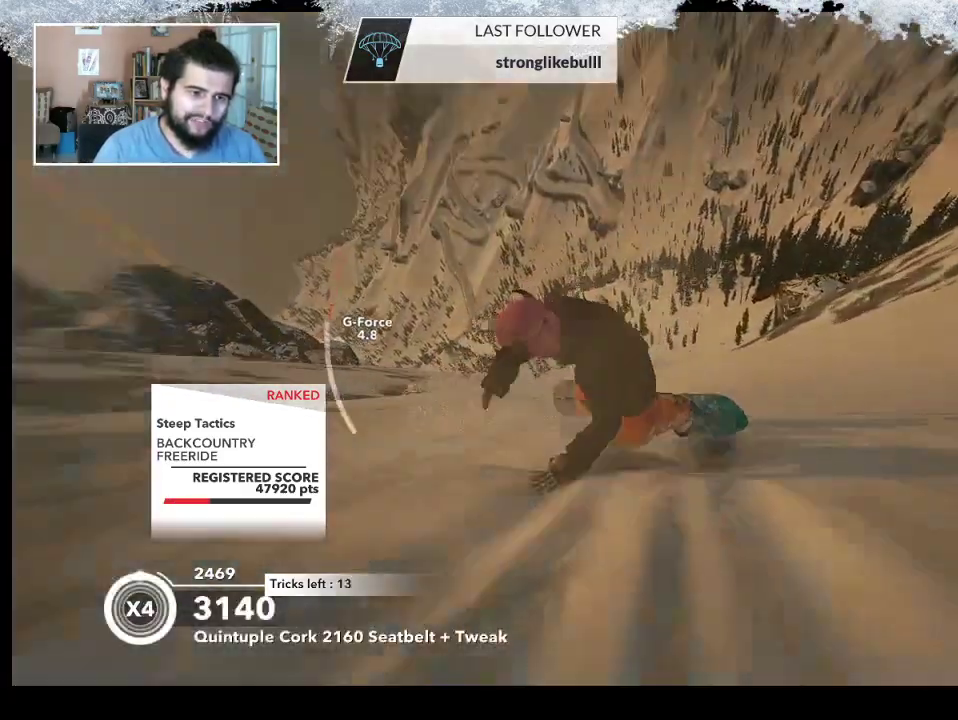
{"buttons": [], "left_stick": "center", "right_stick": "center", "events": []}
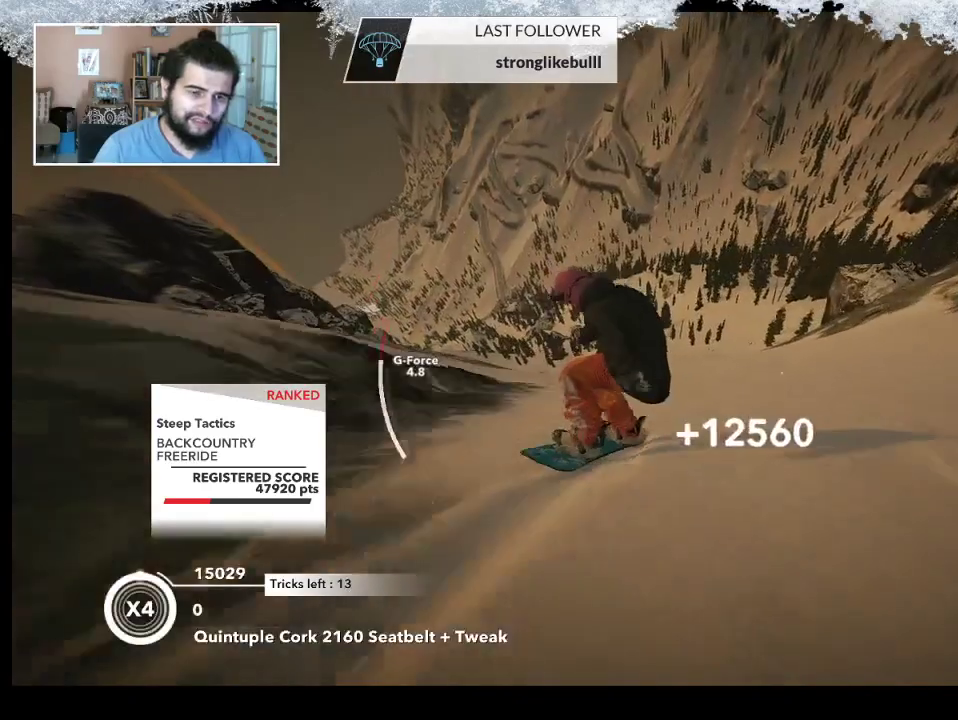
{"buttons": [], "left_stick": "center", "right_stick": "down", "events": [[333, "right_stick", "down"]]}
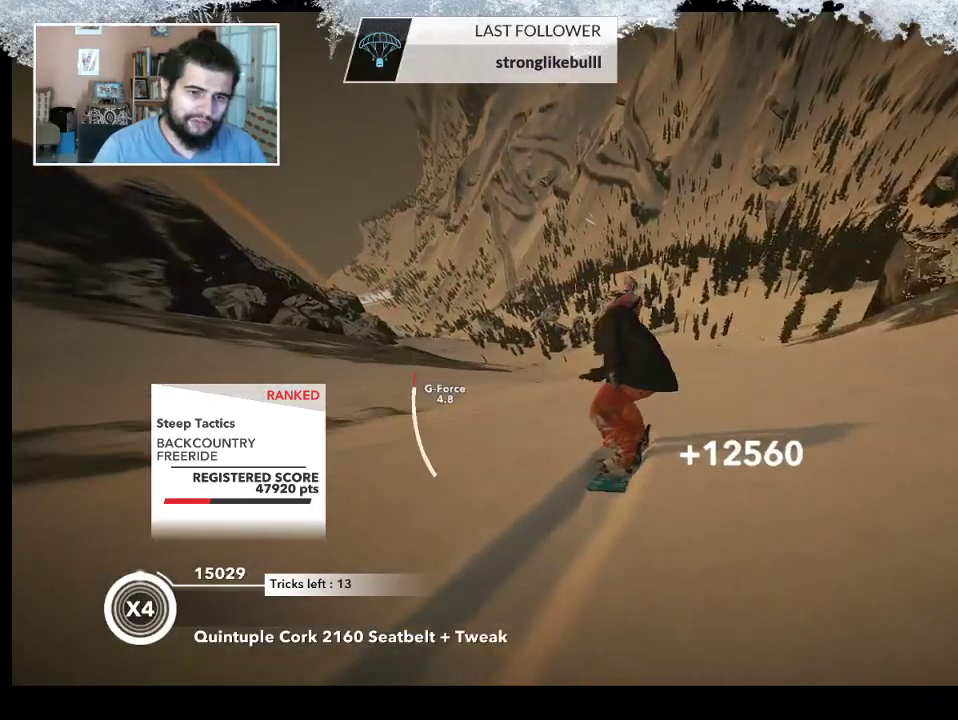
{"buttons": [], "left_stick": "left", "right_stick": "down", "events": [[33, "left_stick", "left"]]}
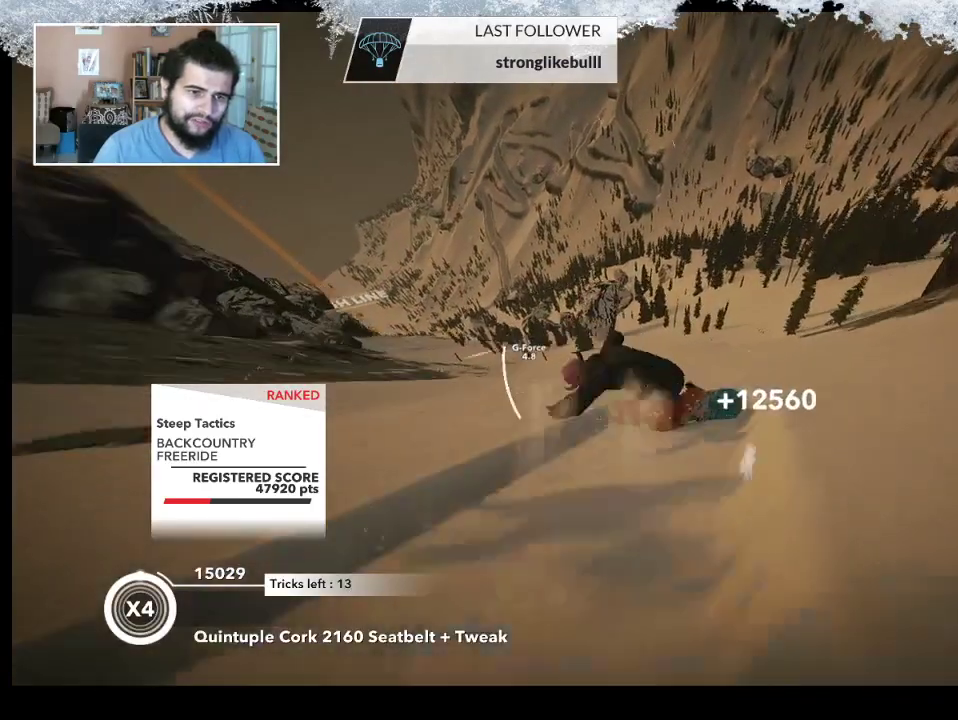
{"buttons": [], "left_stick": "left", "right_stick": "center", "events": [[200, "right_stick", "center"]]}
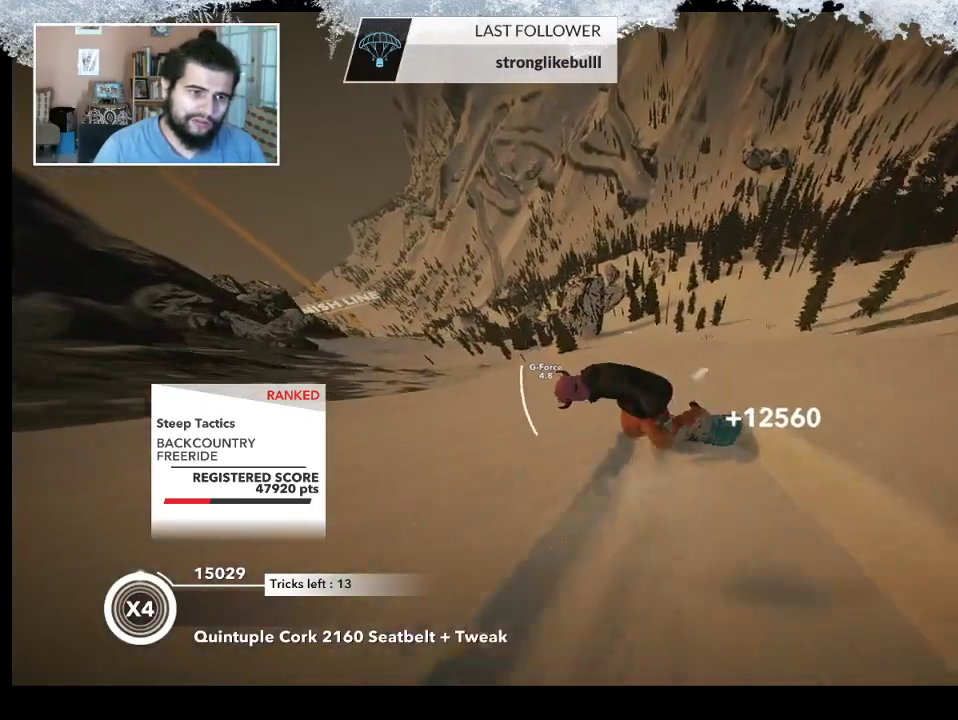
{"buttons": [], "left_stick": "left", "right_stick": "center", "events": []}
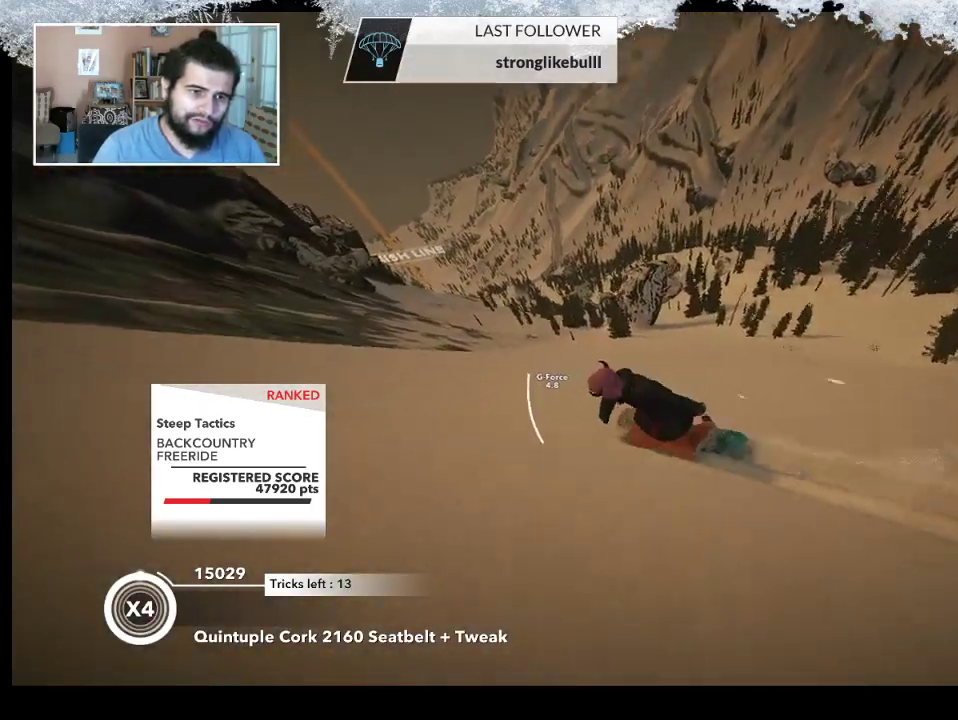
{"buttons": ["R2"], "left_stick": "right", "right_stick": "center", "events": [[33, "left_stick", "center"], [100, "R2", "down"], [100, "left_stick", "right"]]}
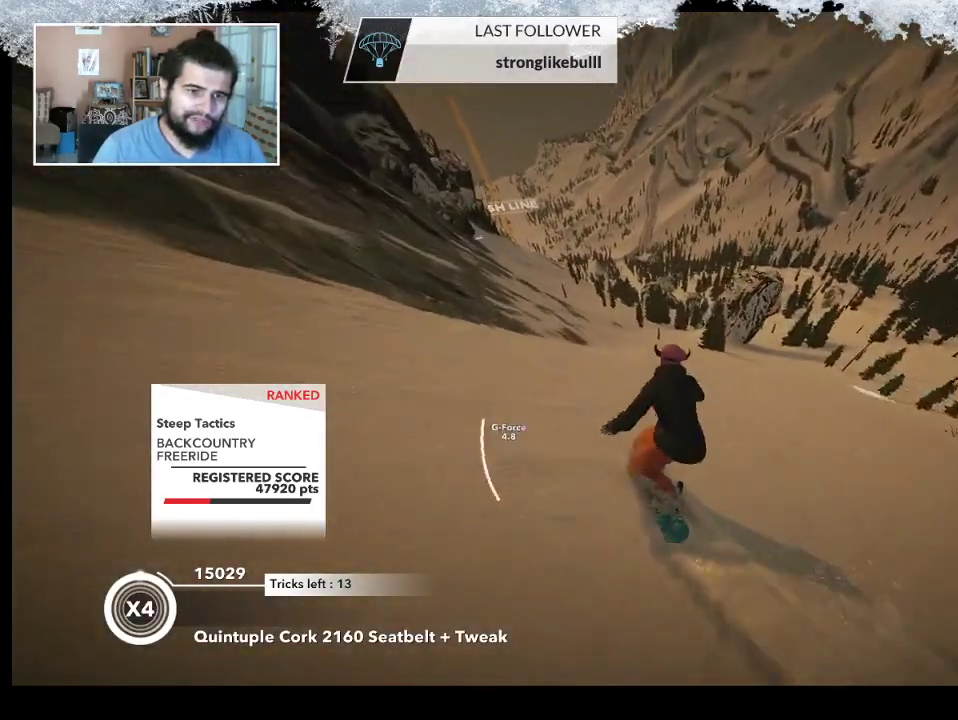
{"buttons": ["L2"], "left_stick": "down-right", "right_stick": "right", "events": [[67, "R2", "up"], [200, "L2", "down"], [200, "left_stick", "down-right"], [300, "right_stick", "right"]]}
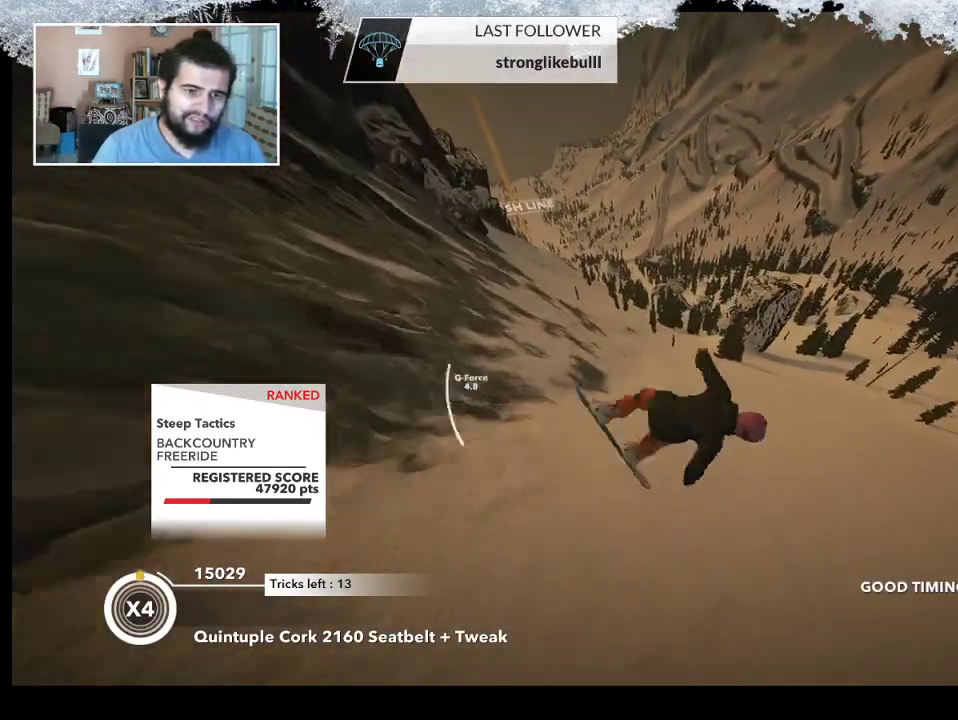
{"buttons": ["L2"], "left_stick": "center", "right_stick": "up", "events": [[33, "left_stick", "down-left"], [200, "left_stick", "left"], [333, "left_stick", "up-left"], [367, "right_stick", "up"], [433, "left_stick", "center"]]}
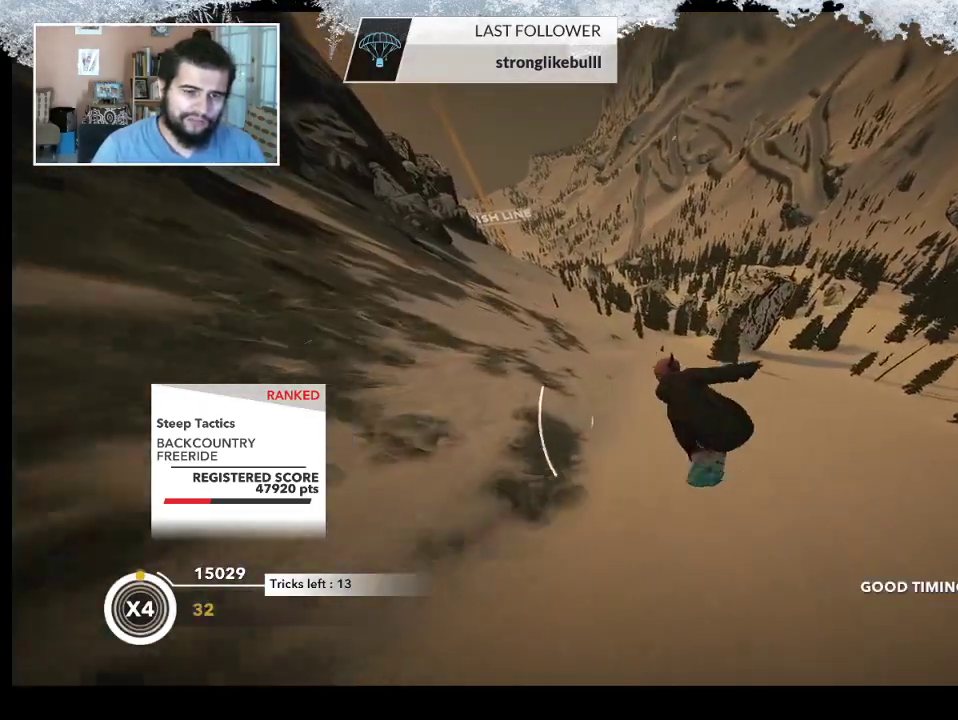
{"buttons": [], "left_stick": "center", "right_stick": "up", "events": [[500, "L2", "up"]]}
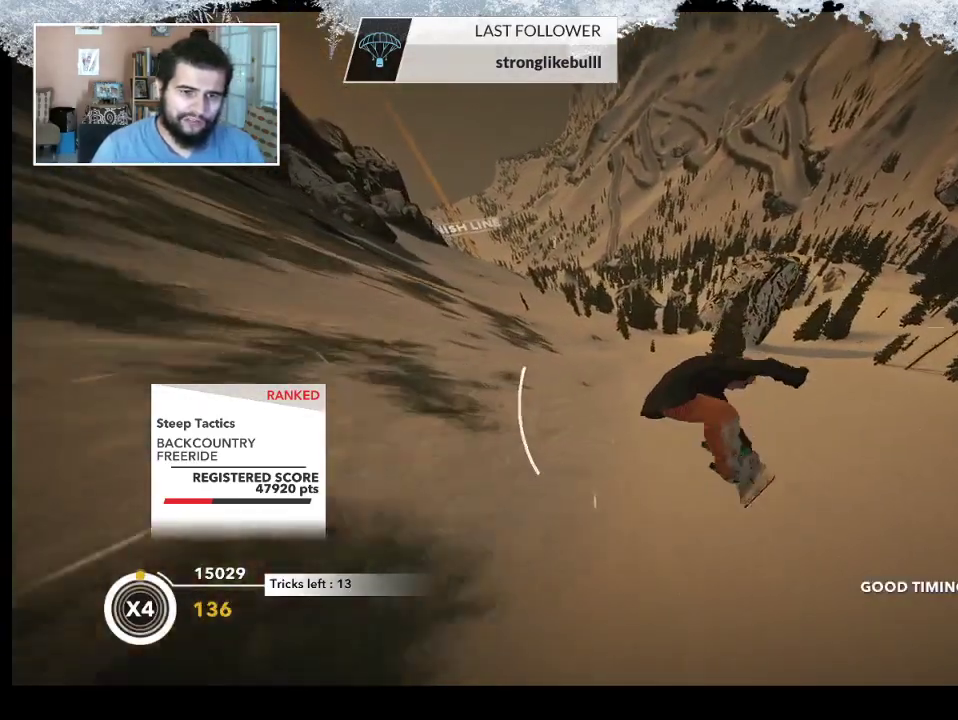
{"buttons": [], "left_stick": "up", "right_stick": "center", "events": [[67, "right_stick", "center"], [400, "left_stick", "up"]]}
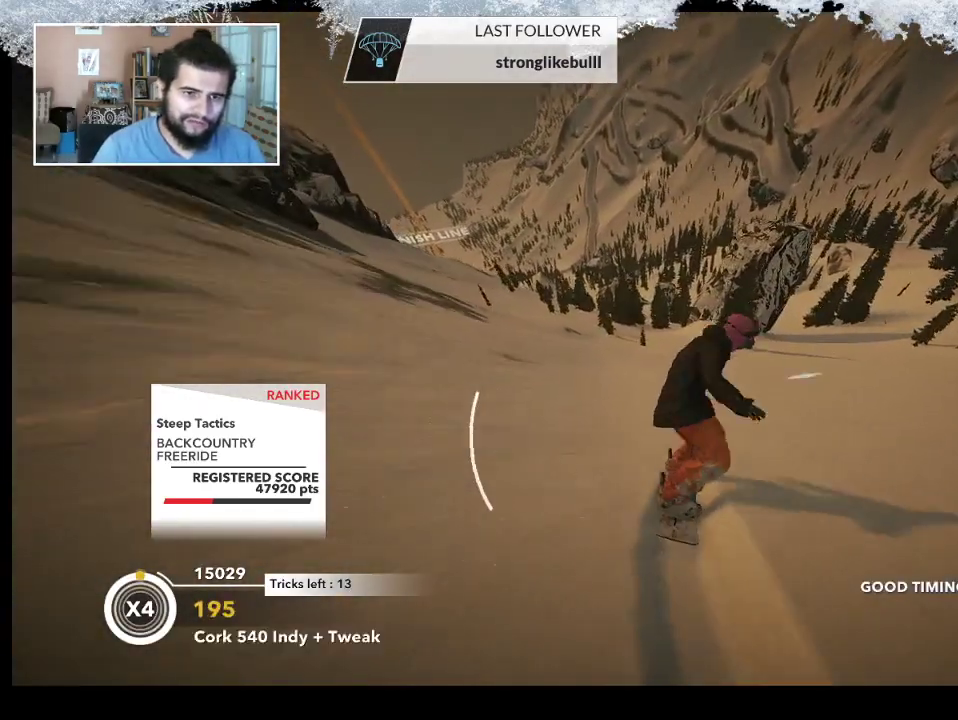
{"buttons": [], "left_stick": "up", "right_stick": "center", "events": []}
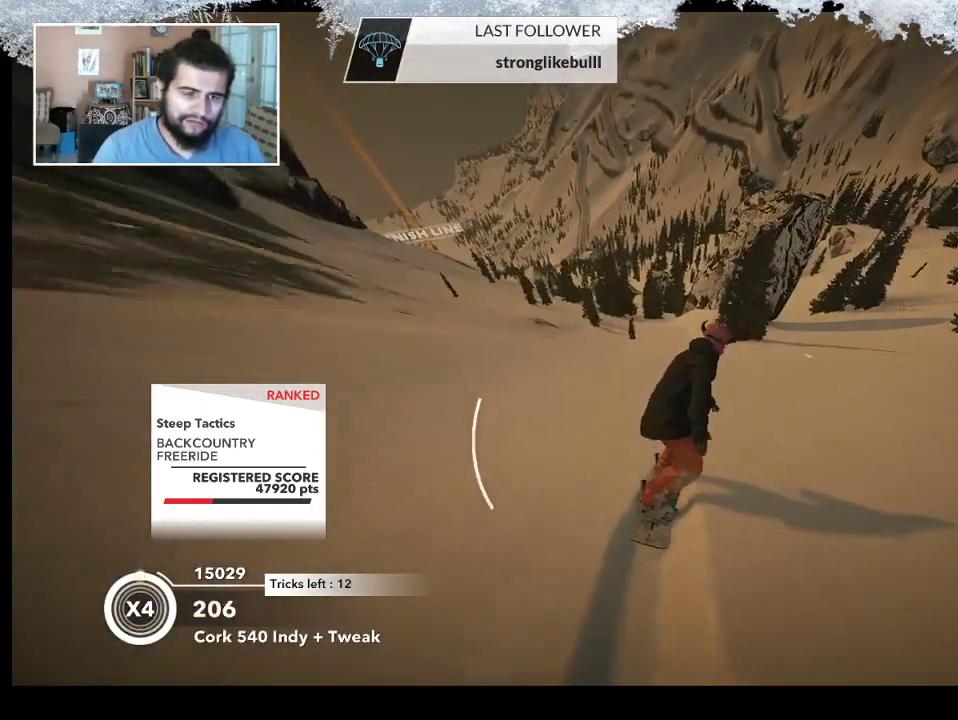
{"buttons": [], "left_stick": "up-left", "right_stick": "center", "events": [[400, "left_stick", "up-left"]]}
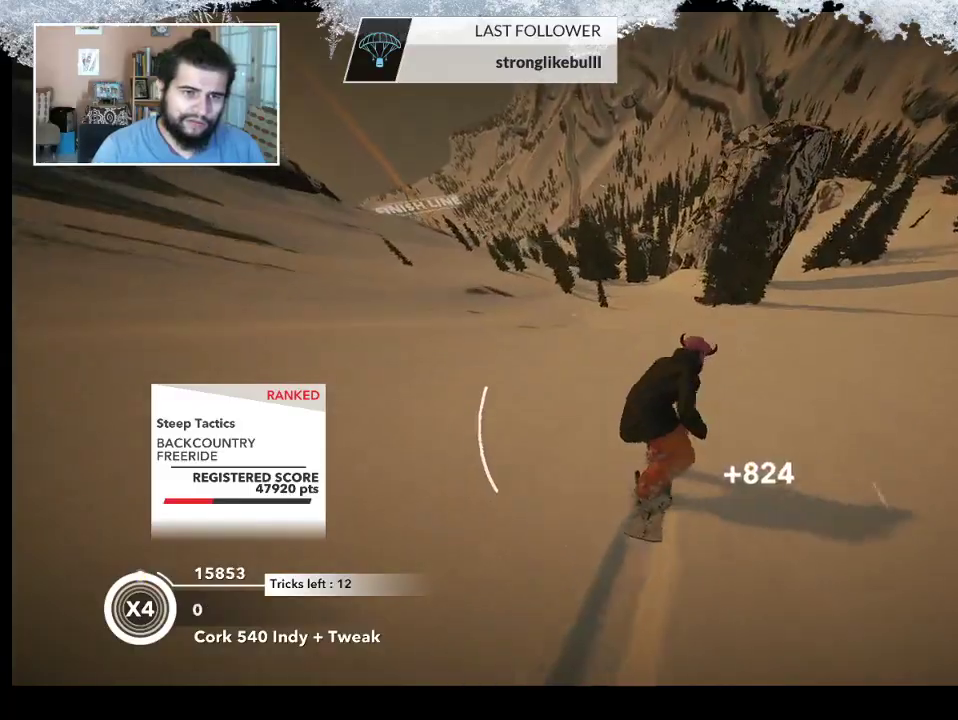
{"buttons": [], "left_stick": "center", "right_stick": "center", "events": [[67, "left_stick", "center"]]}
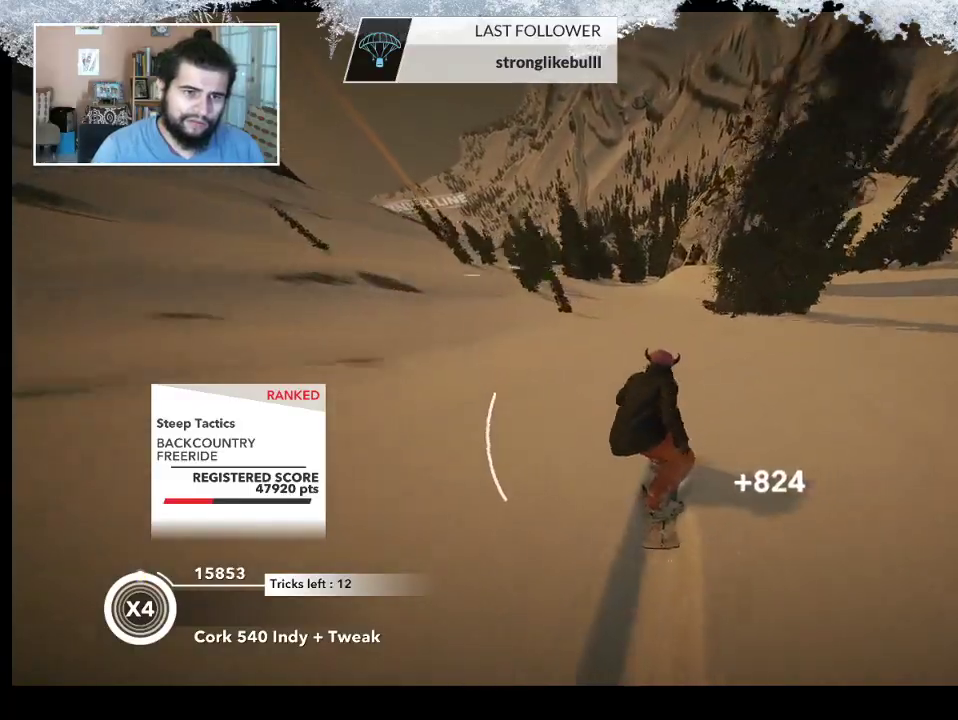
{"buttons": [], "left_stick": "center", "right_stick": "center", "events": []}
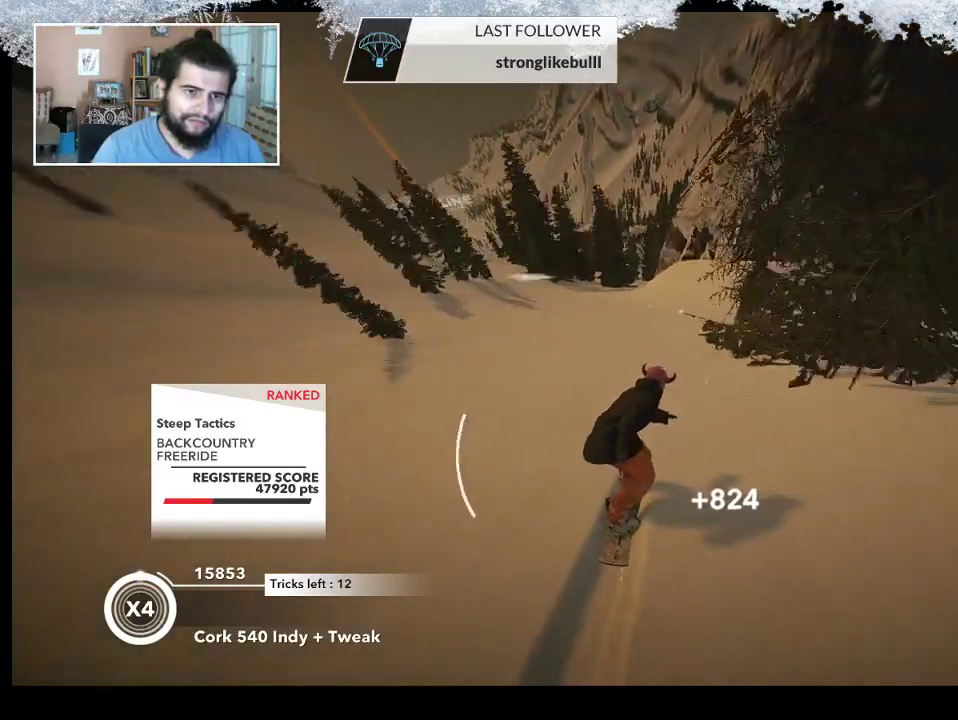
{"buttons": [], "left_stick": "center", "right_stick": "center", "events": [[100, "left_stick", "right"], [300, "left_stick", "center"]]}
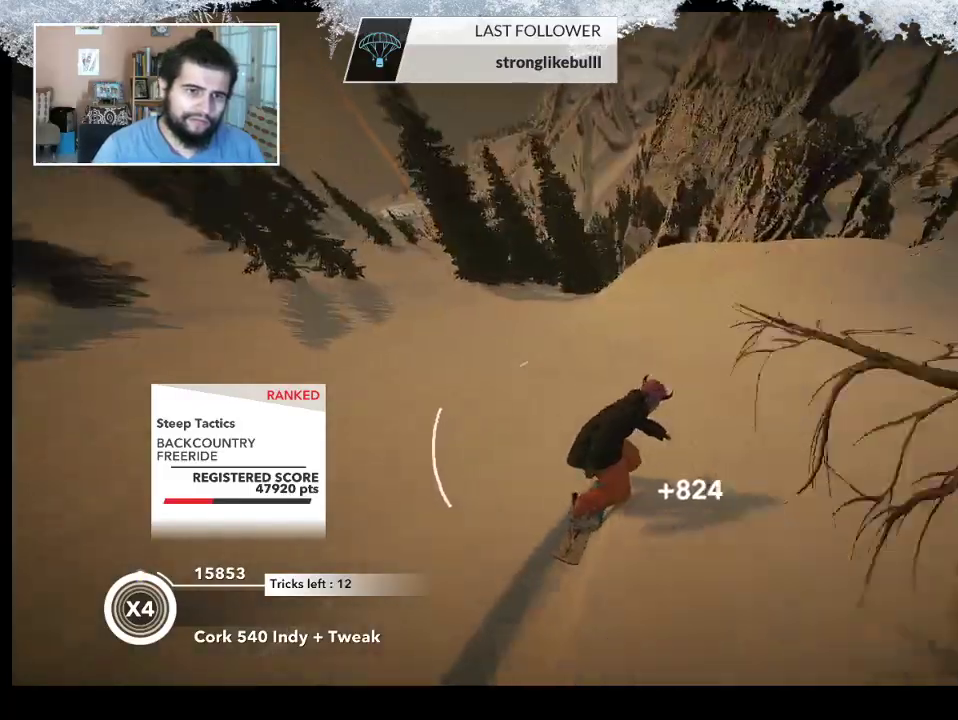
{"buttons": ["L2"], "left_stick": "down-left", "right_stick": "center", "events": [[200, "R2", "down"], [433, "left_stick", "down-left"], [467, "L2", "down"], [467, "R2", "up"]]}